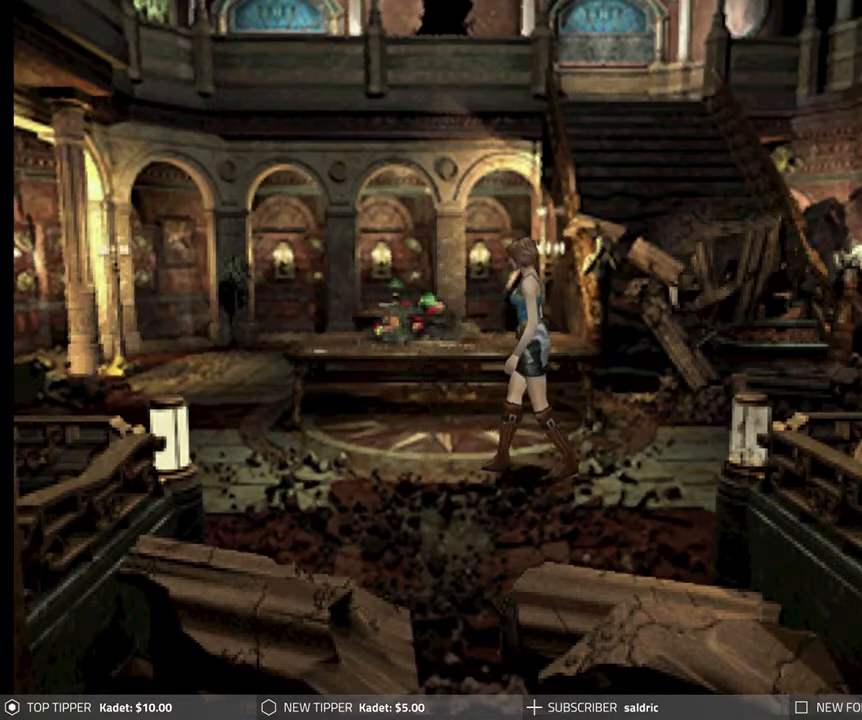
Gameplay with a controller (PlayStation layout); each line is a JSON object with the inputs held at the frame after it. "events" lists button and stick changes between this image and that frame as [ms after this image, input, new state], when the widget could be followed in between. Not read: right_stick.
{"buttons": ["DPAD_DOWN"], "left_stick": "center", "events": []}
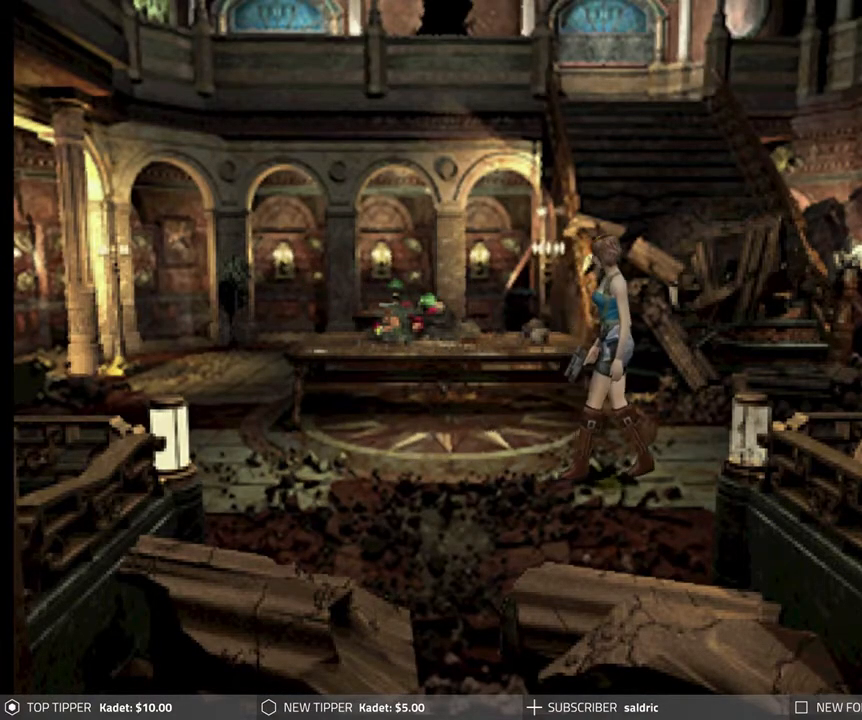
{"buttons": ["DPAD_DOWN"], "left_stick": "center", "events": []}
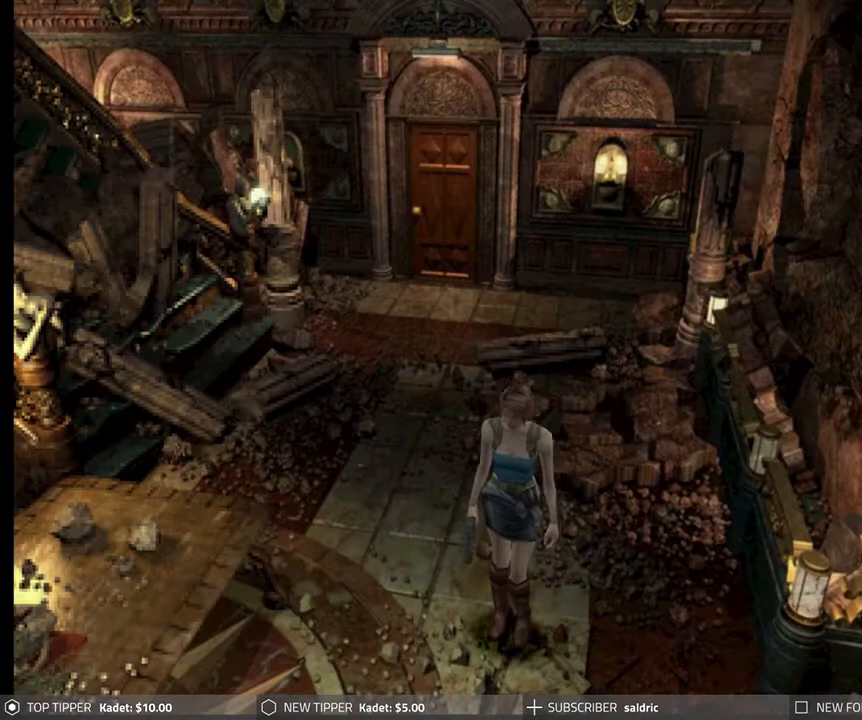
{"buttons": ["DPAD_DOWN", "DPAD_LEFT"], "left_stick": "center", "events": [[300, "DPAD_LEFT", "down"]]}
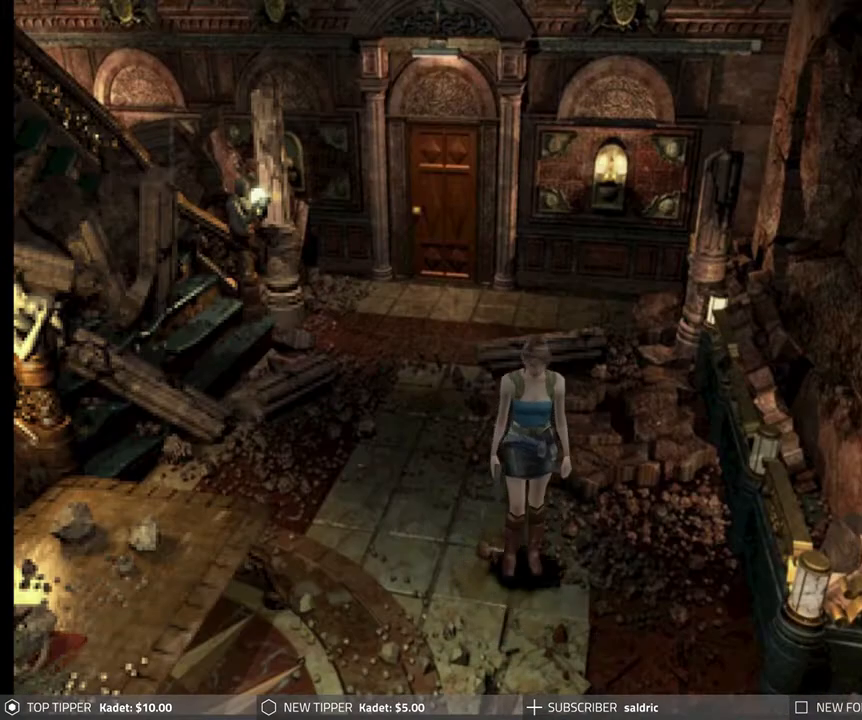
{"buttons": ["DPAD_DOWN"], "left_stick": "center", "events": [[233, "DPAD_LEFT", "up"]]}
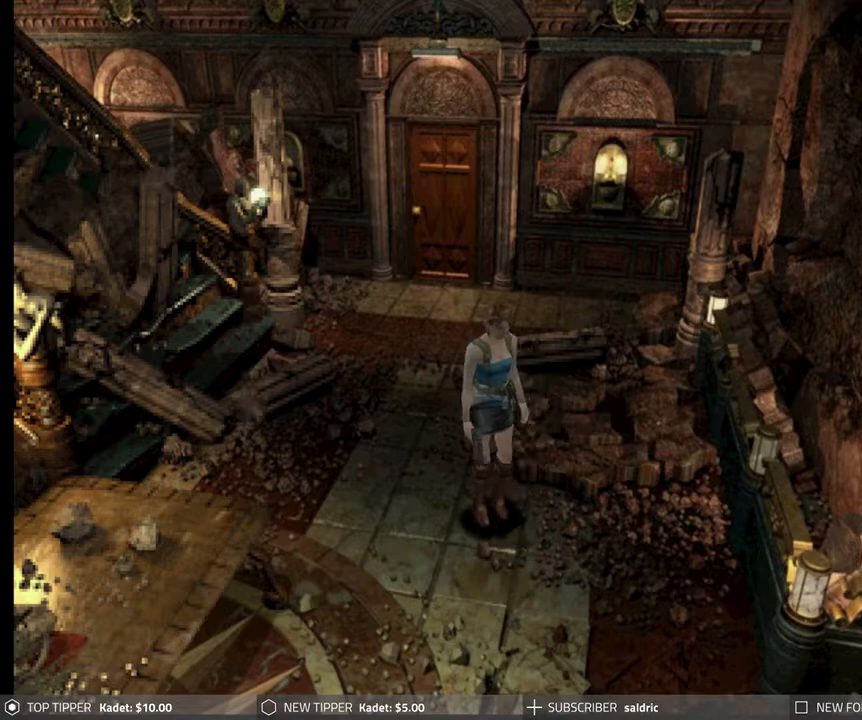
{"buttons": ["DPAD_DOWN"], "left_stick": "center", "events": [[100, "DPAD_RIGHT", "down"], [267, "DPAD_RIGHT", "up"]]}
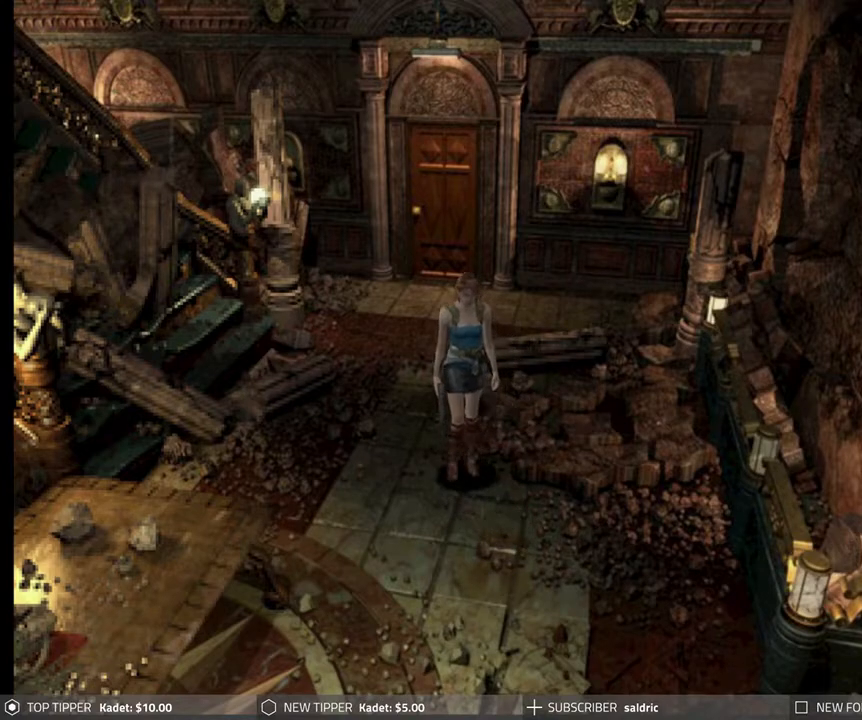
{"buttons": ["DPAD_DOWN"], "left_stick": "center", "events": []}
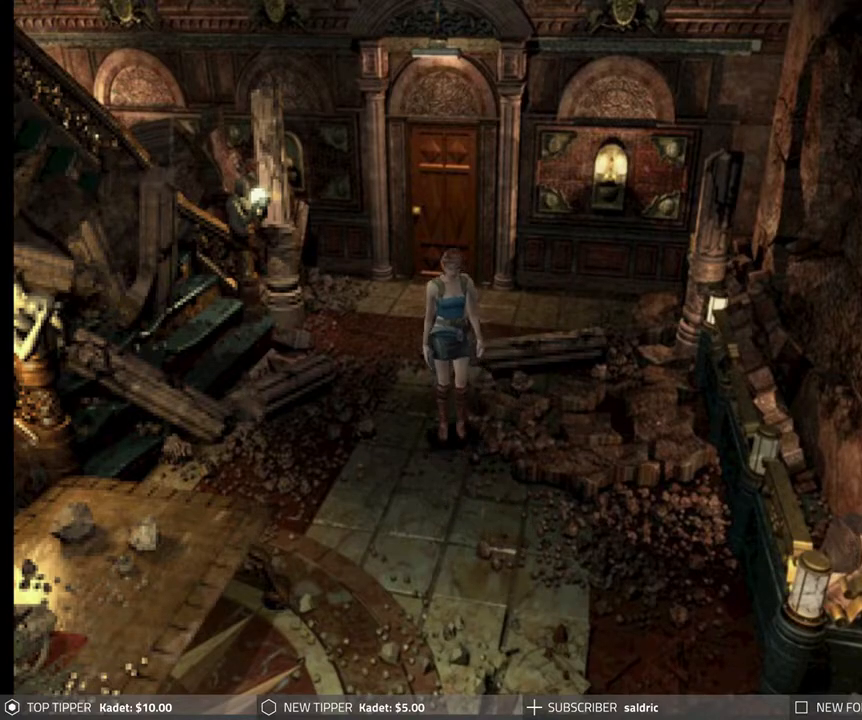
{"buttons": ["DPAD_DOWN"], "left_stick": "center", "events": []}
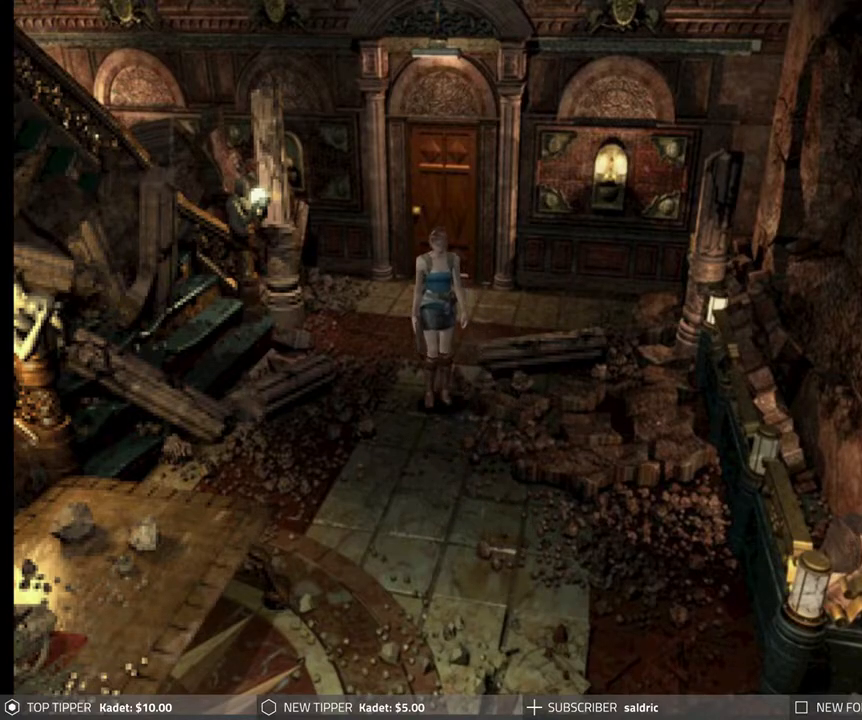
{"buttons": ["DPAD_DOWN"], "left_stick": "center", "events": [[283, "DPAD_RIGHT", "down"], [433, "DPAD_RIGHT", "up"]]}
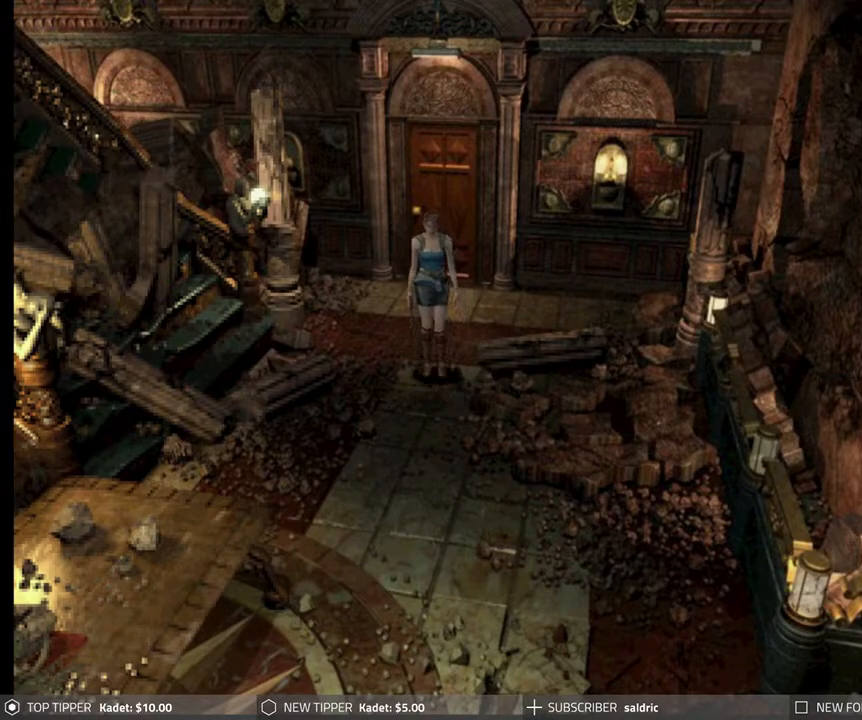
{"buttons": ["DPAD_DOWN"], "left_stick": "center", "events": []}
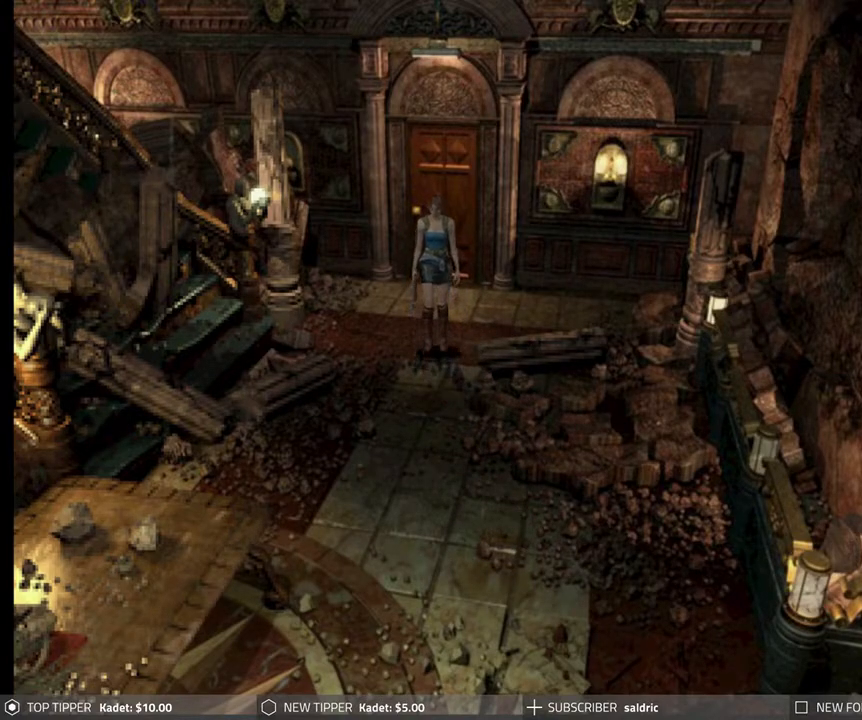
{"buttons": ["DPAD_DOWN"], "left_stick": "center", "events": []}
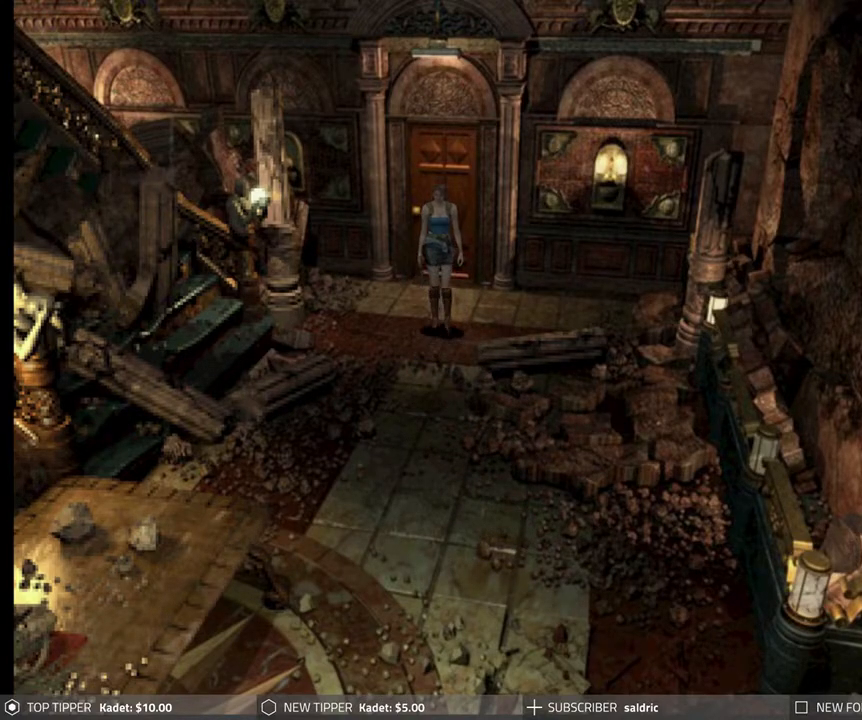
{"buttons": ["DPAD_DOWN"], "left_stick": "center", "events": []}
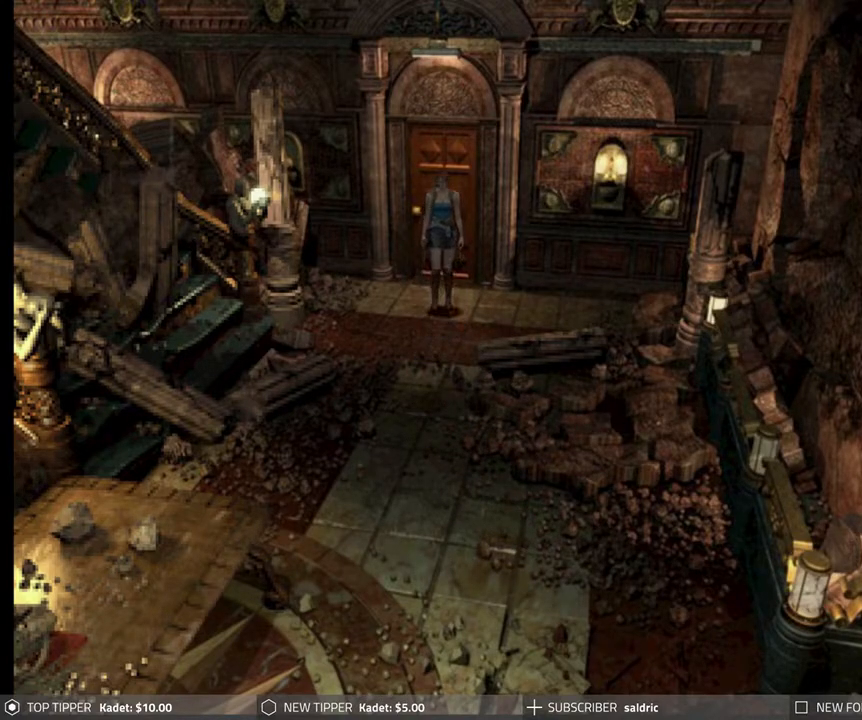
{"buttons": ["DPAD_DOWN"], "left_stick": "center", "events": []}
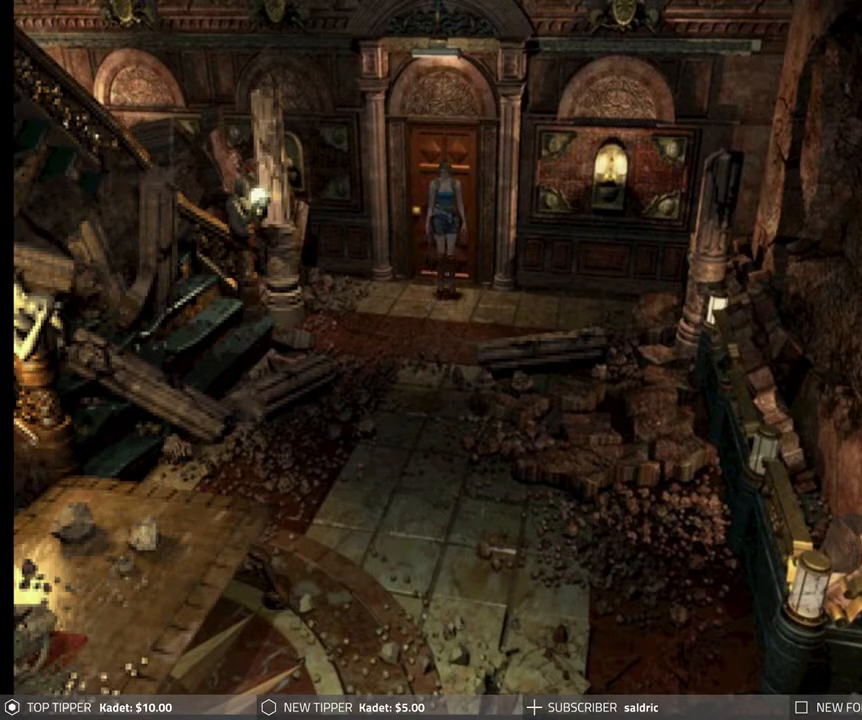
{"buttons": ["DPAD_LEFT"], "left_stick": "center", "events": [[417, "DPAD_DOWN", "up"], [433, "DPAD_LEFT", "down"]]}
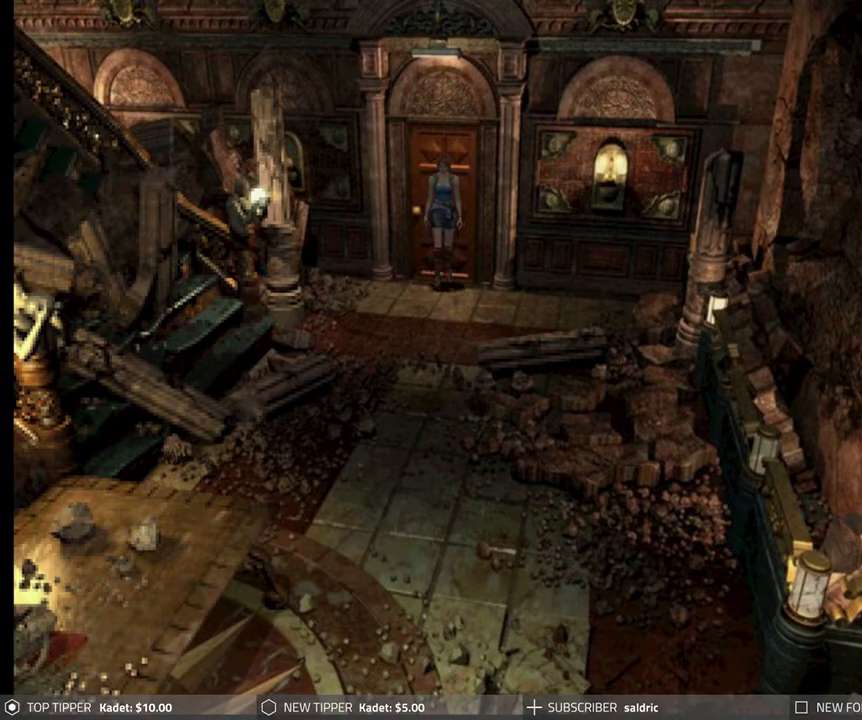
{"buttons": ["DPAD_LEFT"], "left_stick": "center", "events": []}
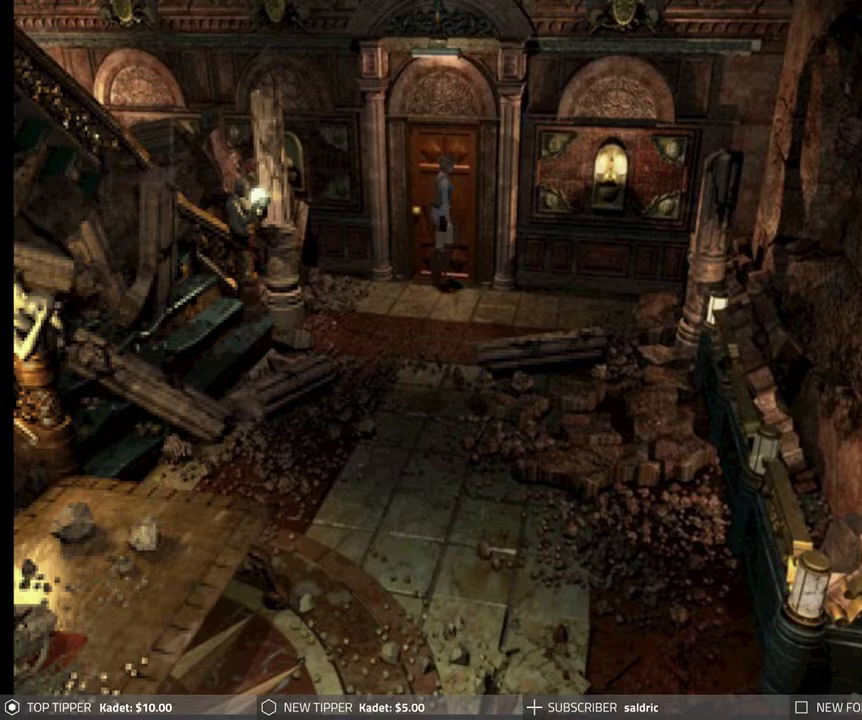
{"buttons": [], "left_stick": "center", "events": [[350, "CROSS", "down"], [417, "DPAD_LEFT", "up"], [483, "CROSS", "up"]]}
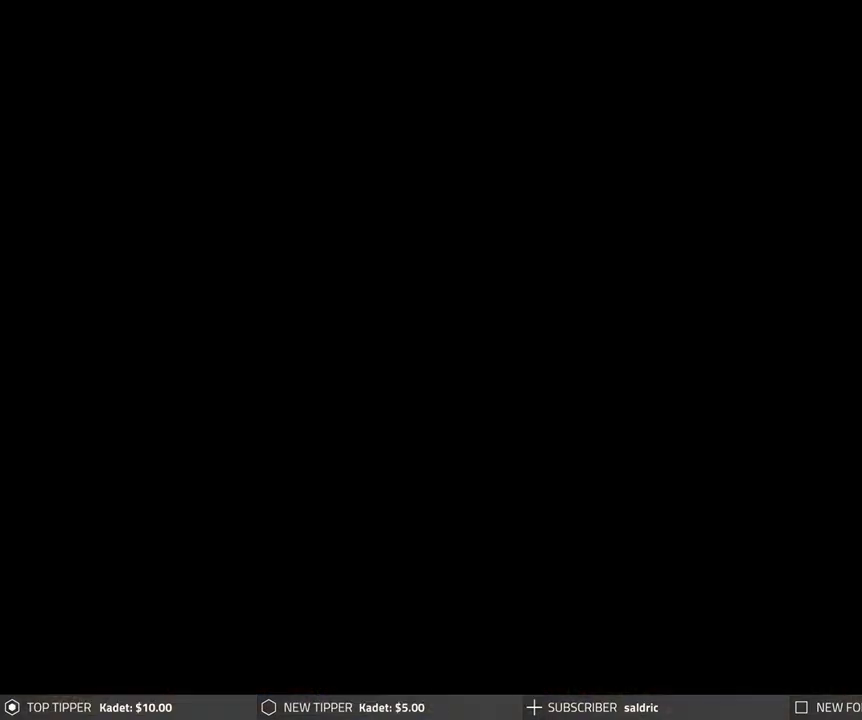
{"buttons": [], "left_stick": "center", "events": [[33, "CROSS", "down"], [217, "CROSS", "up"]]}